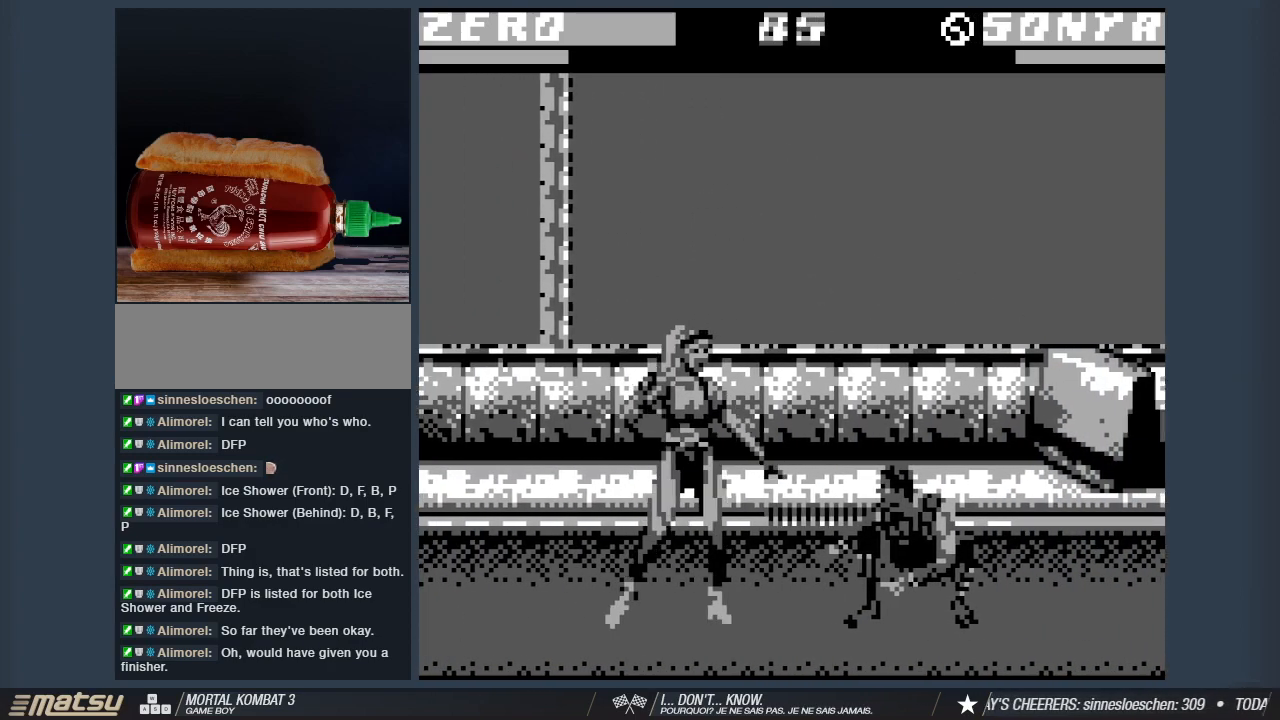
Gameplay with keyboard; each line is a JSON object with the keys held at the frame after it. "events" lists presses ("down") and releases ("up") of "1", "2", "3", "4", "5", "6", "a", "d", "s" and "w" between this image and that frame as [ms after this image, input, new state], when the widget could be followed in between. No other keys are recorded. Mouse input is not recorded.
{"keys": ["1", "s"], "events": [[117, "1", "down"]]}
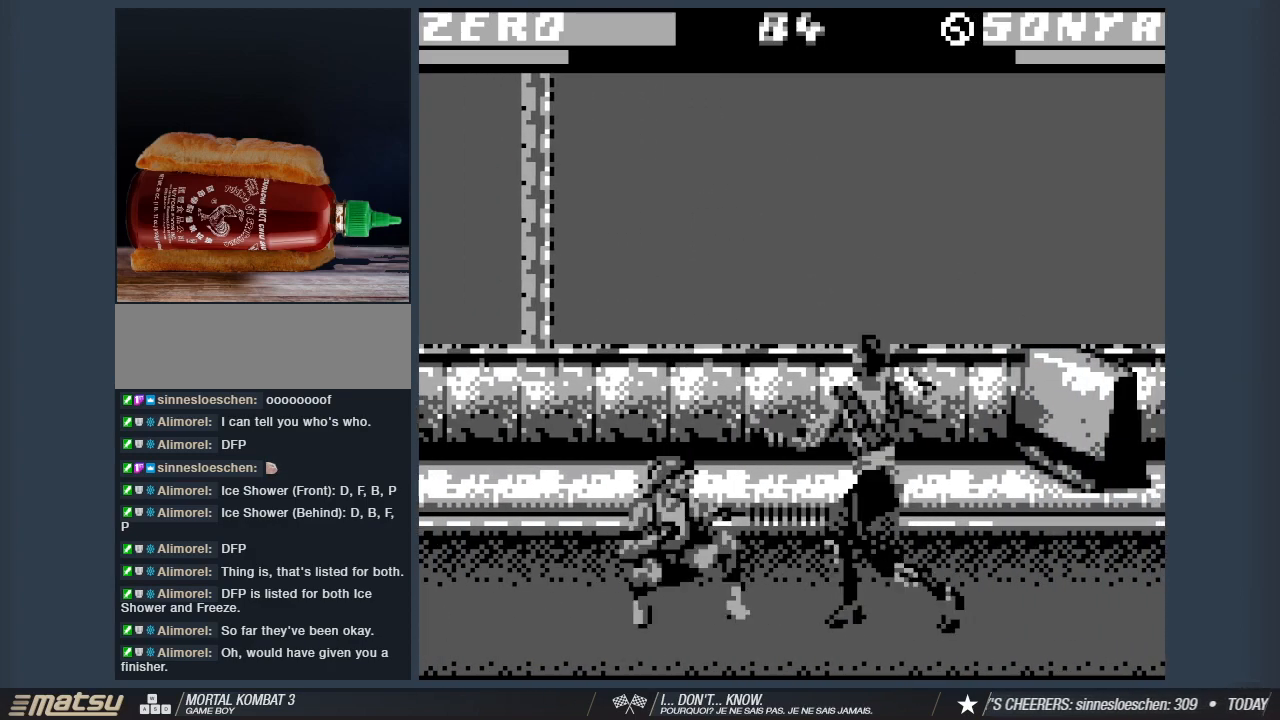
{"keys": ["s"], "events": [[467, "1", "up"]]}
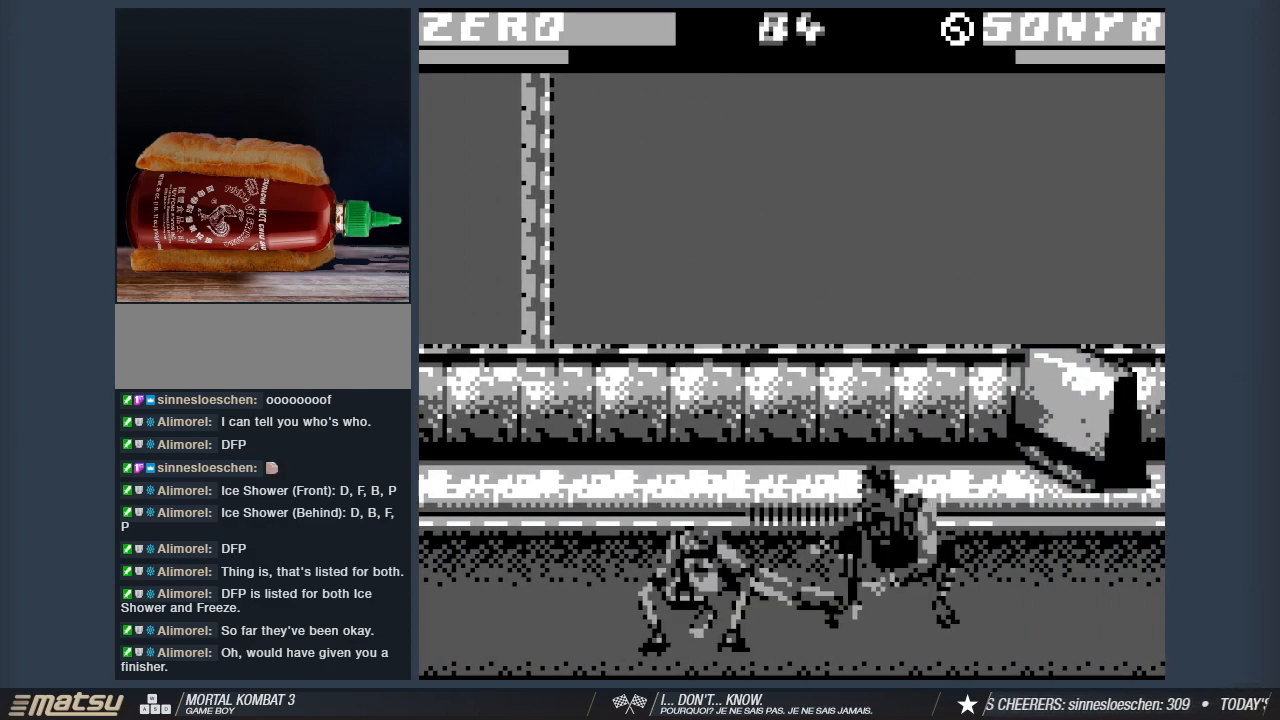
{"keys": ["1", "s"], "events": [[200, "1", "down"], [350, "1", "up"], [383, "1", "down"]]}
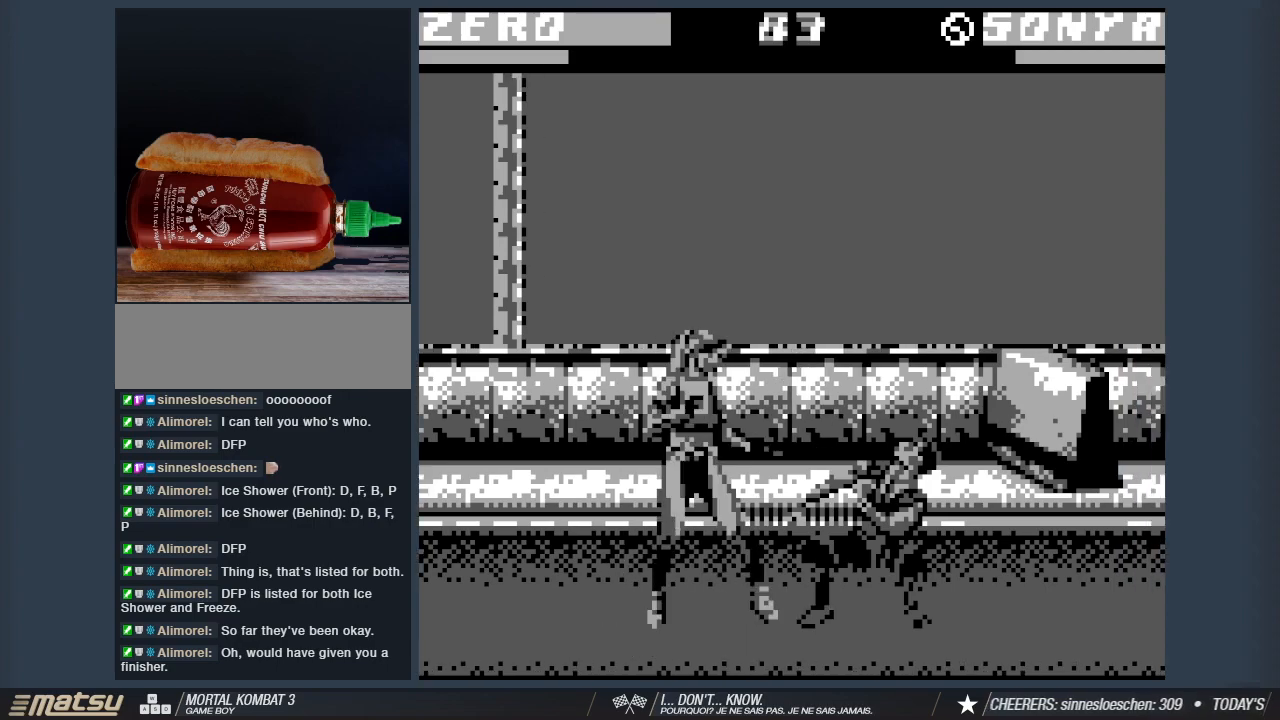
{"keys": ["1", "s"], "events": [[33, "1", "up"], [83, "1", "down"], [167, "1", "up"], [217, "1", "down"], [350, "1", "up"], [400, "1", "down"]]}
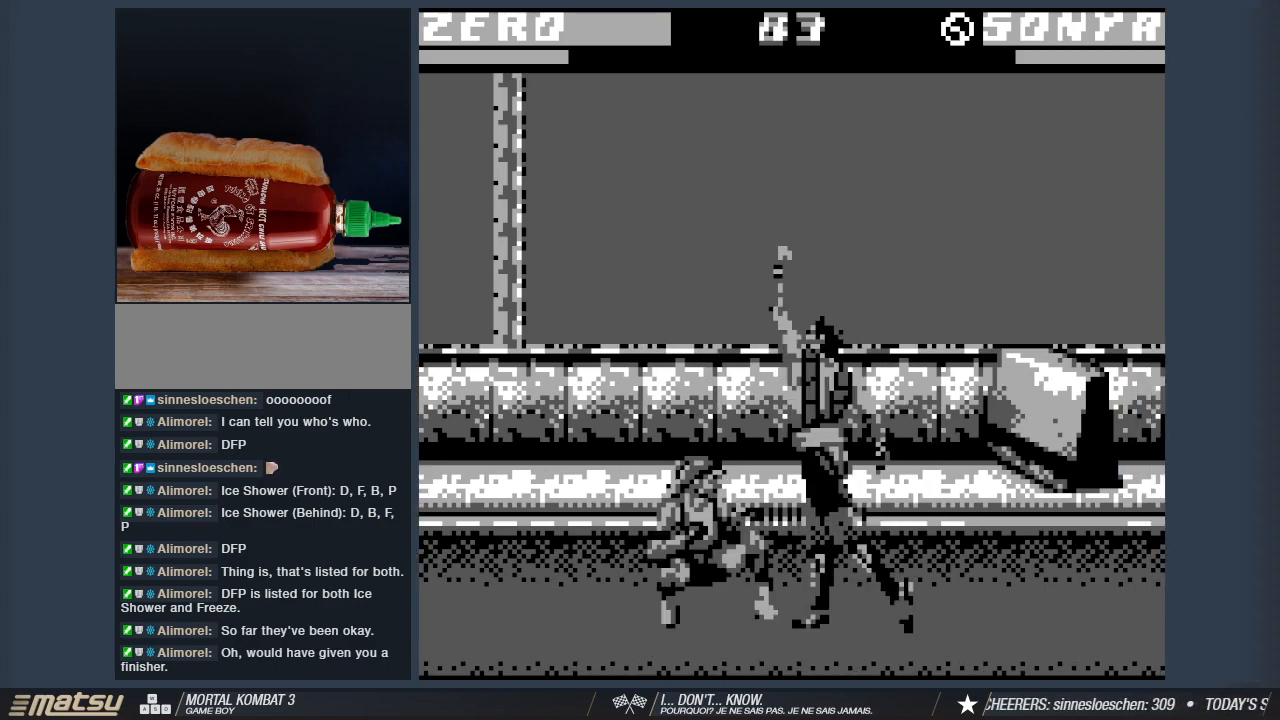
{"keys": ["s"], "events": [[83, "1", "up"], [133, "1", "down"], [233, "1", "up"]]}
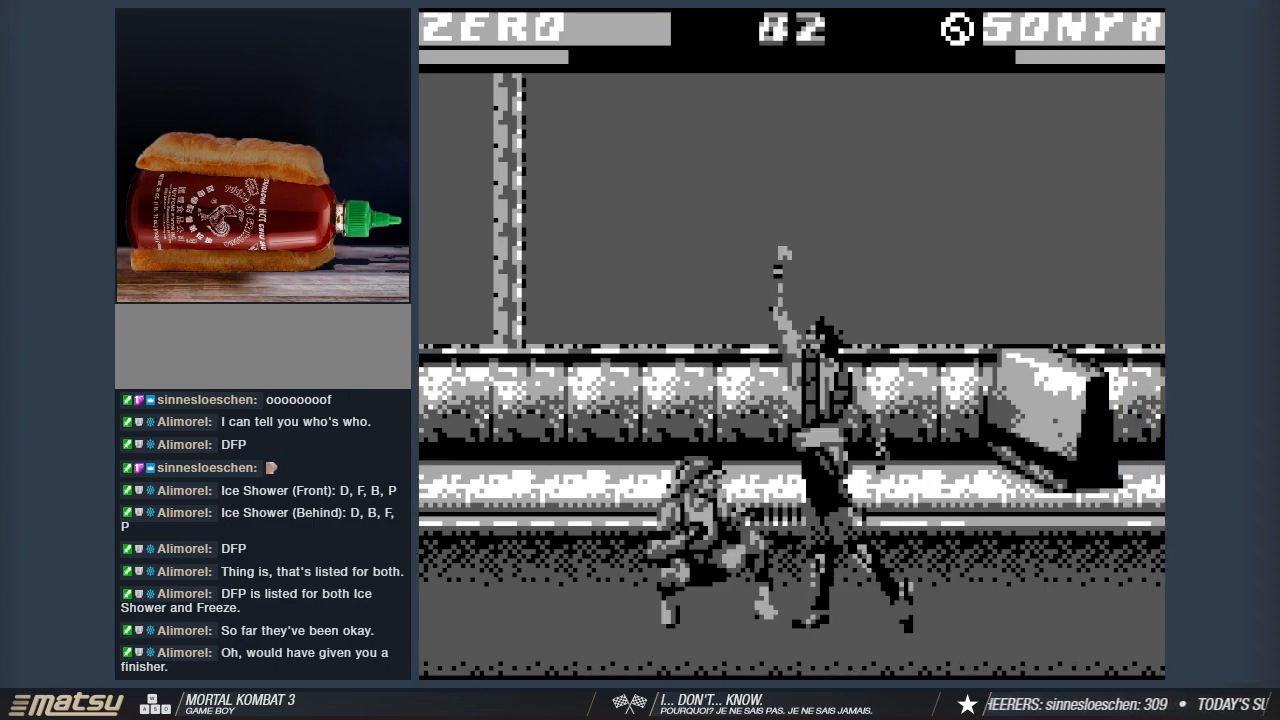
{"keys": ["s"], "events": [[17, "1", "down"], [100, "1", "up"], [150, "1", "down"], [300, "1", "up"], [333, "1", "down"], [483, "1", "up"]]}
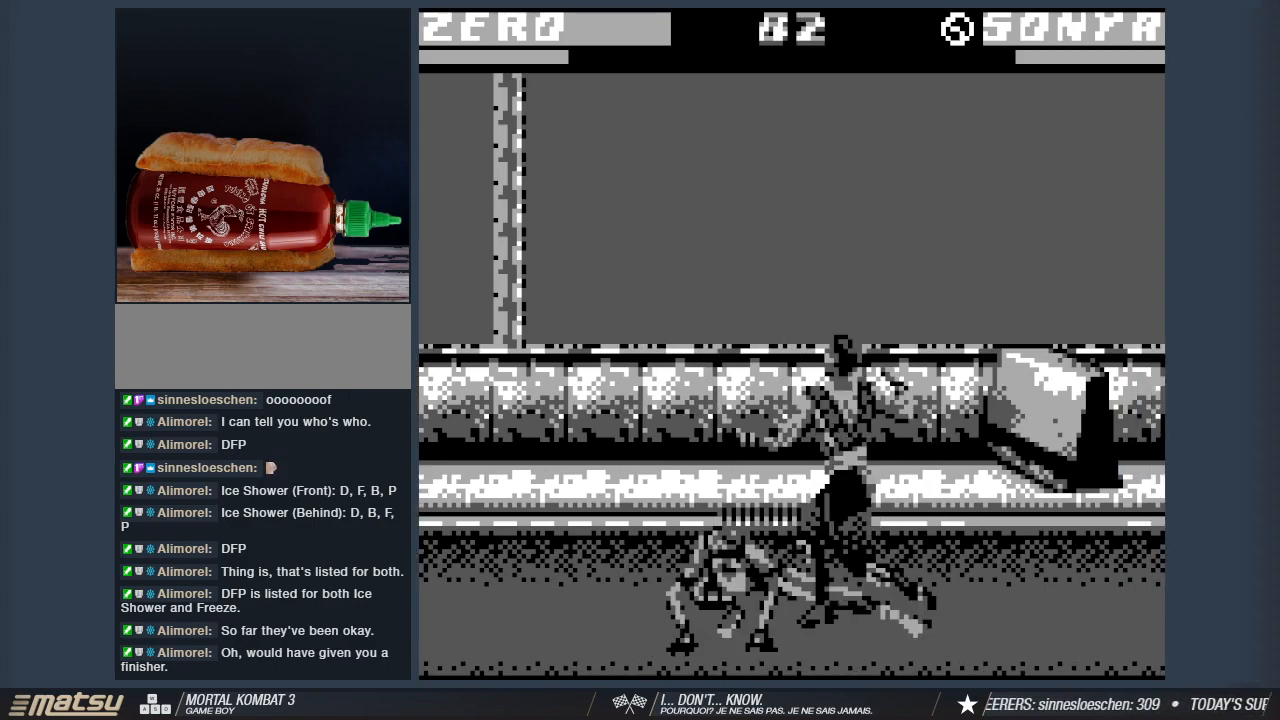
{"keys": ["1", "s"], "events": [[83, "1", "down"], [167, "1", "up"], [267, "1", "down"], [367, "1", "up"], [450, "1", "down"]]}
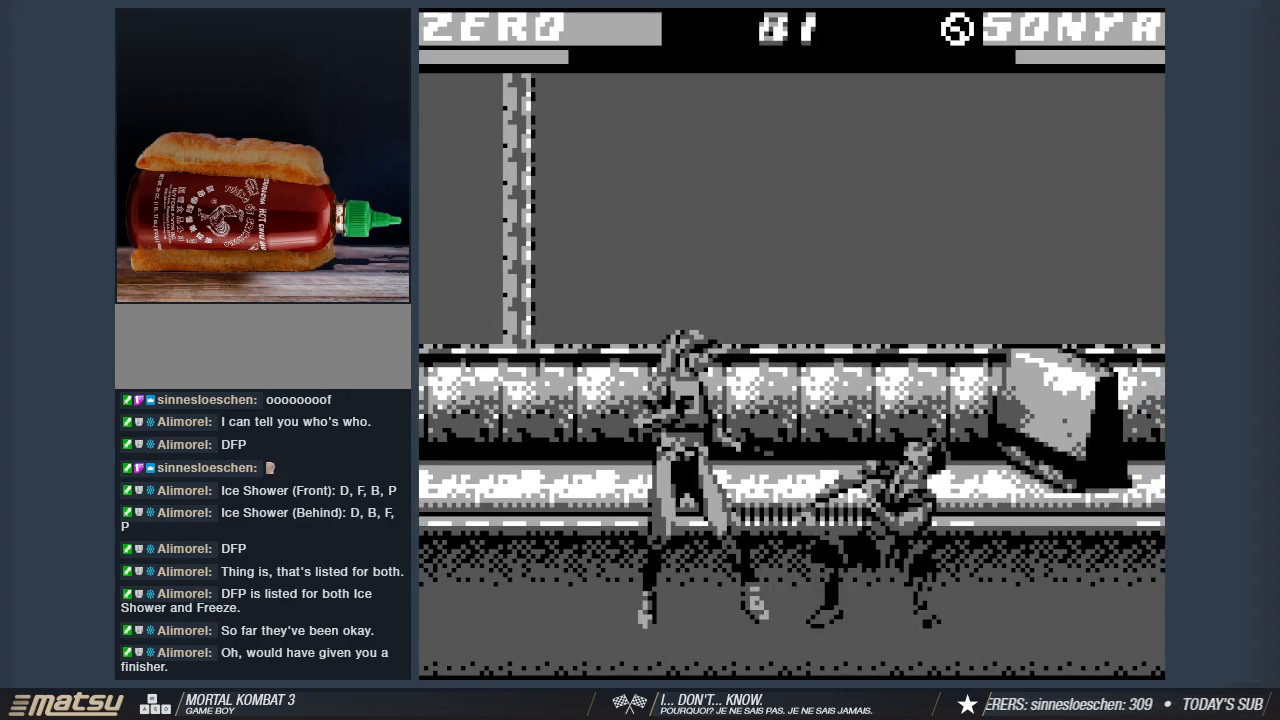
{"keys": ["s"], "events": [[100, "1", "up"], [133, "1", "down"], [283, "1", "up"], [333, "1", "down"], [467, "1", "up"]]}
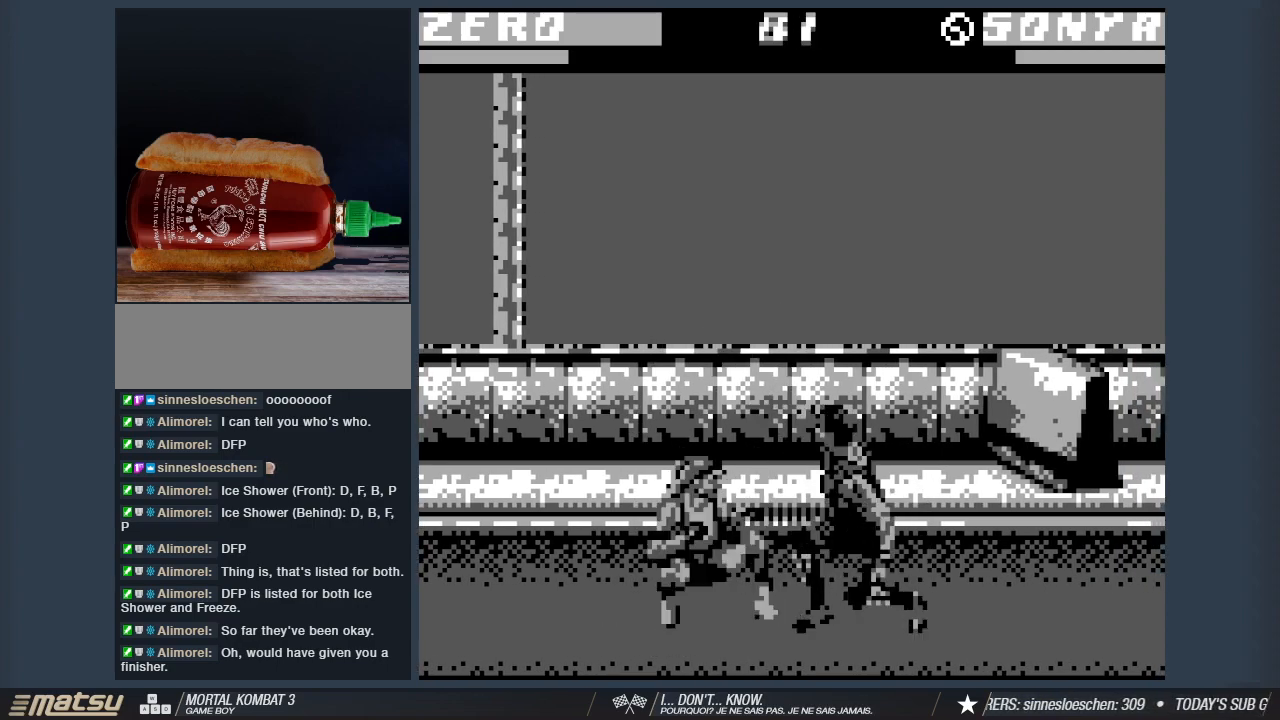
{"keys": ["s"], "events": [[67, "1", "down"], [150, "1", "up"], [250, "1", "down"], [383, "1", "up"]]}
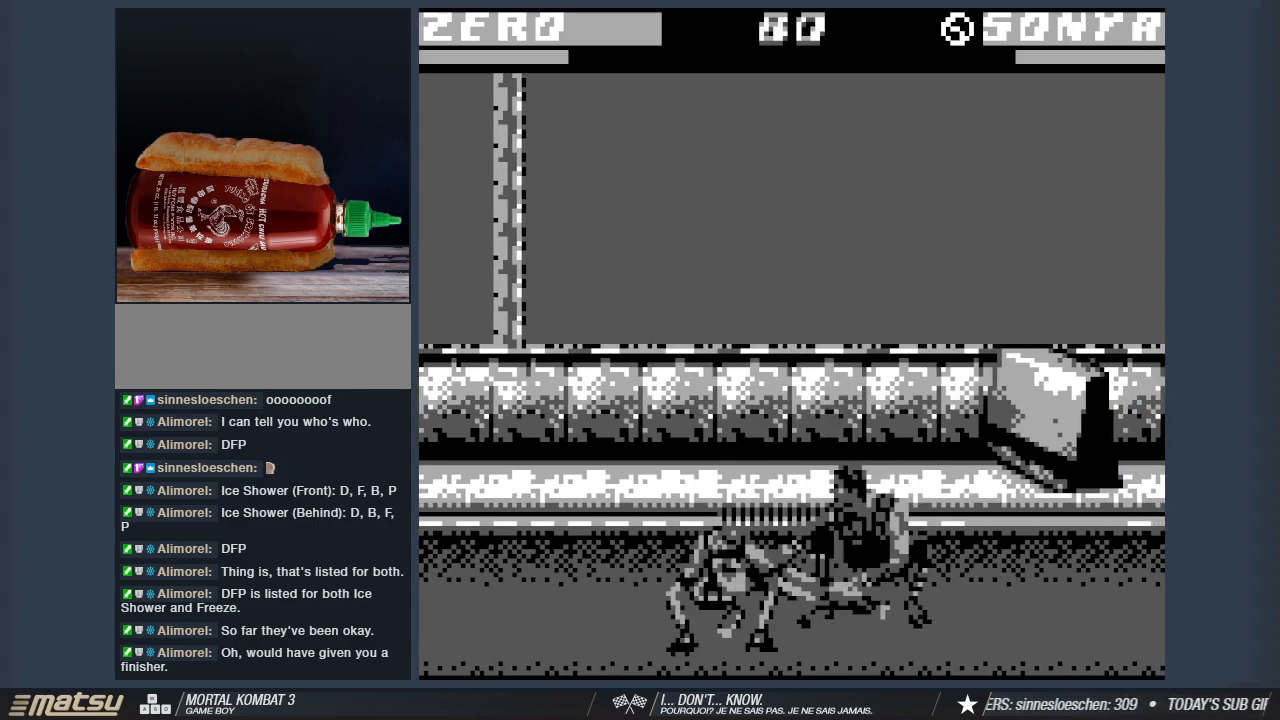
{"keys": ["s"], "events": [[167, "1", "down"], [267, "1", "up"], [317, "1", "down"], [450, "1", "up"]]}
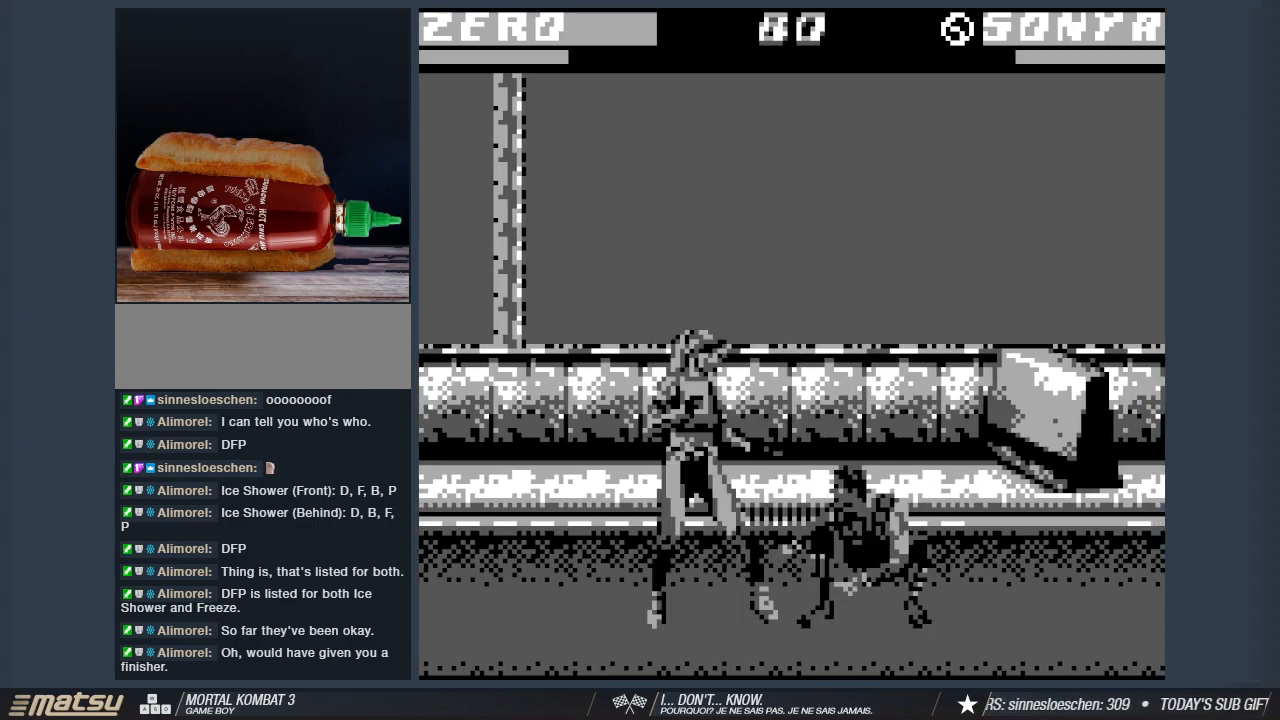
{"keys": ["1", "s"], "events": [[50, "1", "down"], [183, "1", "up"], [233, "1", "down"], [367, "1", "up"], [417, "1", "down"]]}
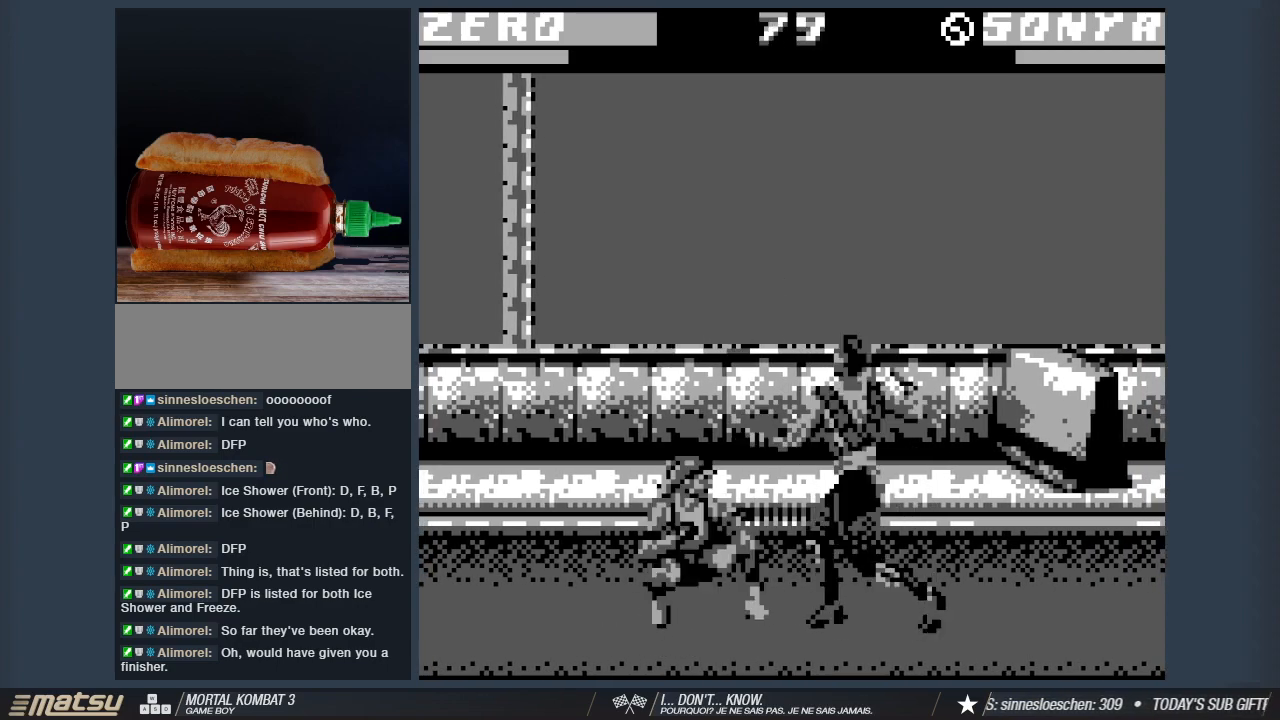
{"keys": ["d"], "events": [[67, "1", "up"], [150, "1", "down"], [300, "1", "up"], [483, "d", "down"], [483, "s", "up"]]}
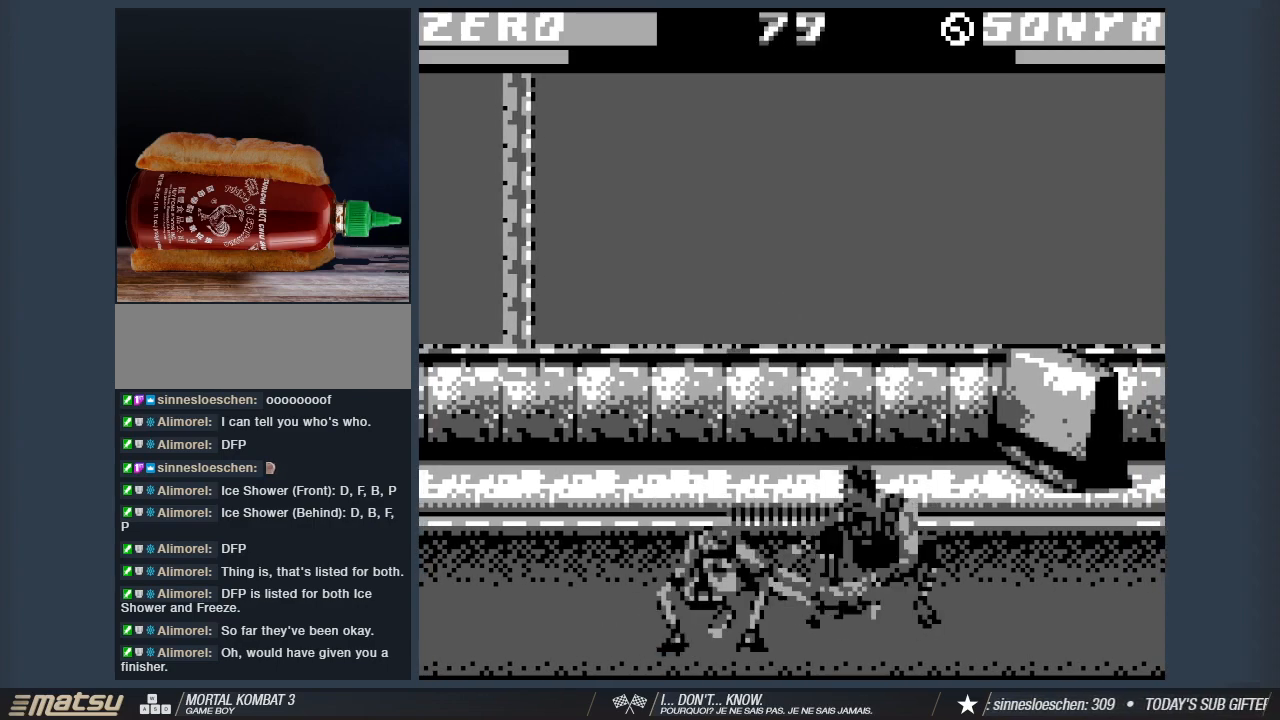
{"keys": ["2", "d"], "events": [[83, "2", "down"], [167, "2", "up"], [217, "2", "down"], [350, "2", "up"], [450, "2", "down"]]}
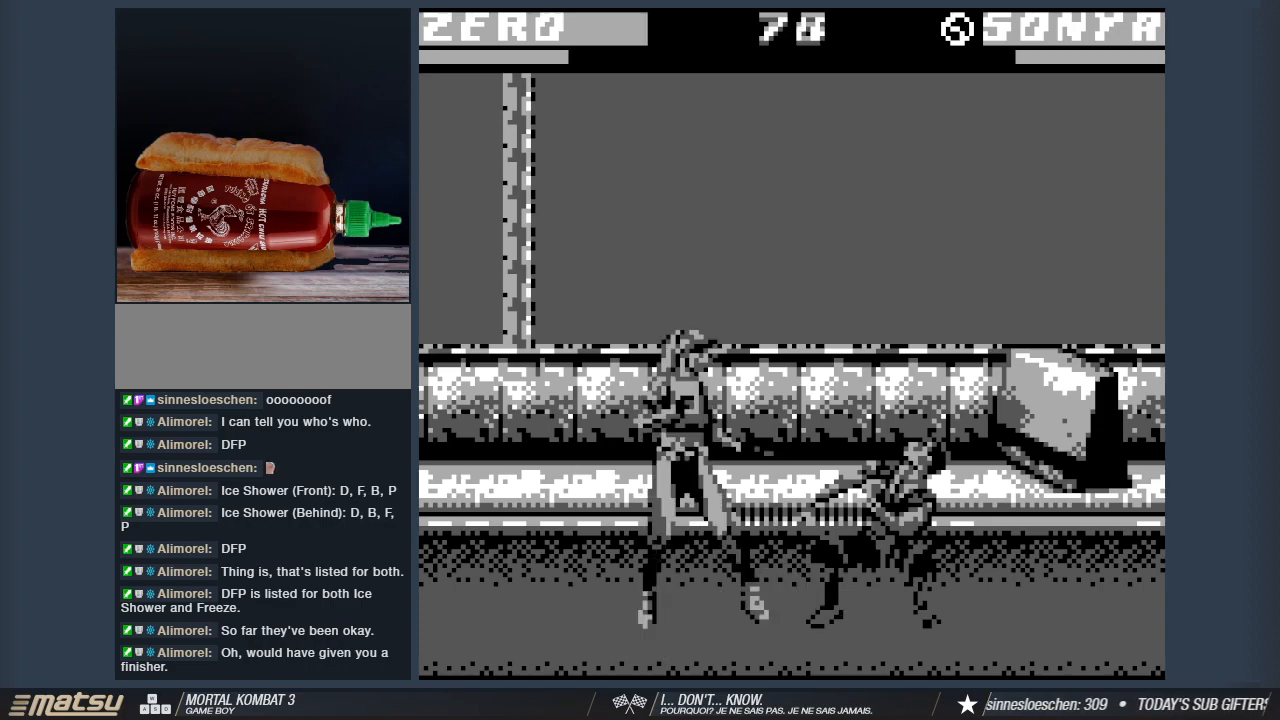
{"keys": ["d"], "events": [[50, "2", "up"], [133, "2", "down"], [233, "2", "up"], [367, "2", "down"], [467, "2", "up"]]}
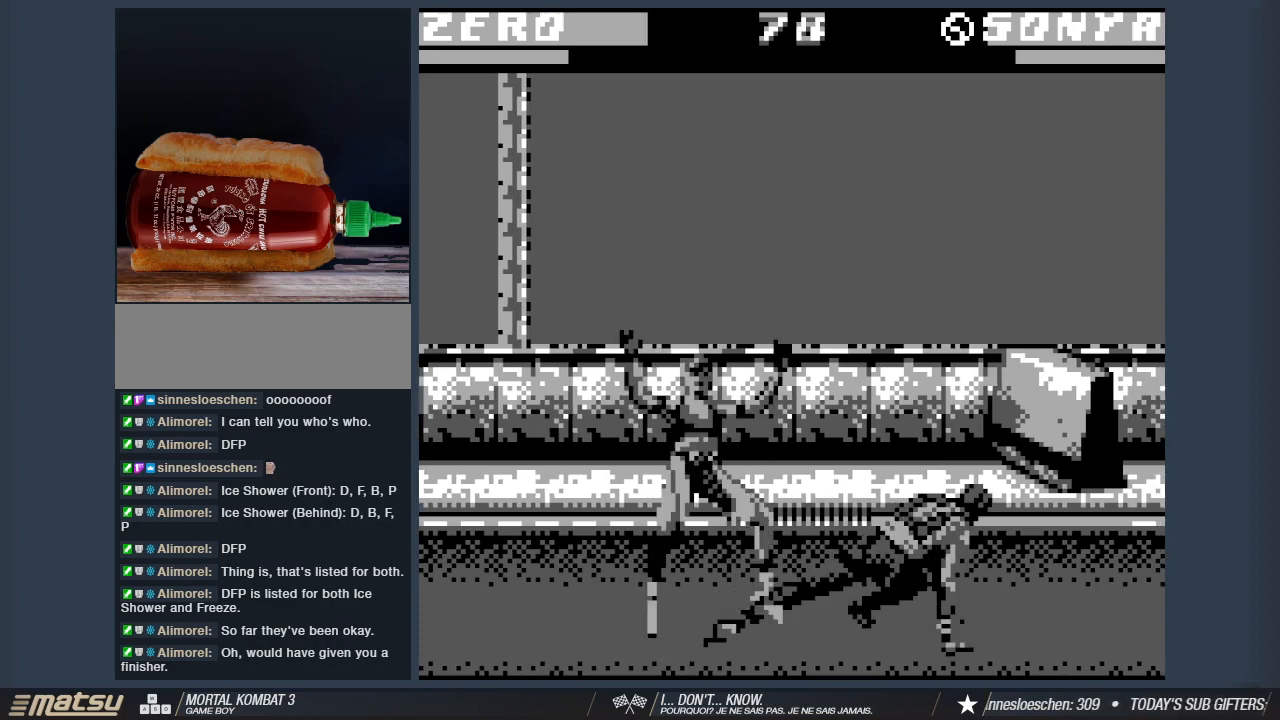
{"keys": ["2", "d"], "events": [[67, "2", "down"], [150, "2", "up"], [250, "2", "down"], [333, "2", "up"], [383, "2", "down"]]}
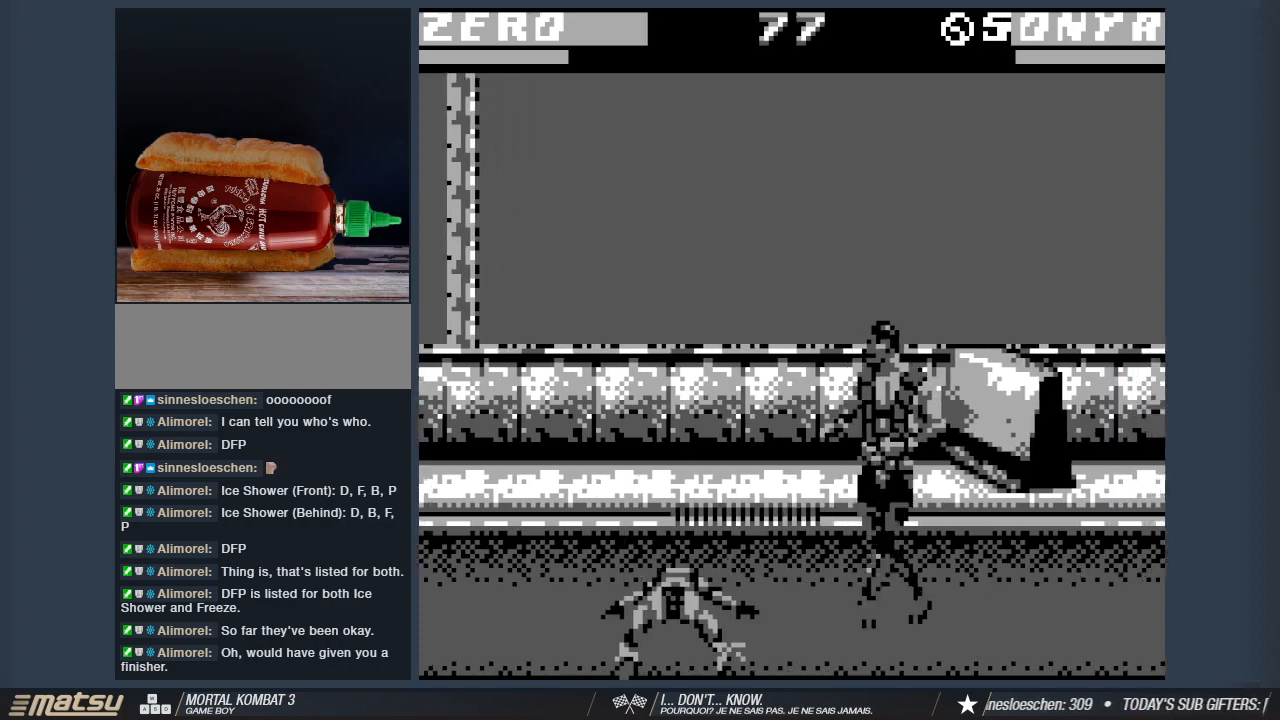
{"keys": ["2", "d"], "events": [[33, "2", "up"], [117, "2", "down"], [217, "2", "up"], [317, "2", "down"], [400, "2", "up"], [500, "2", "down"]]}
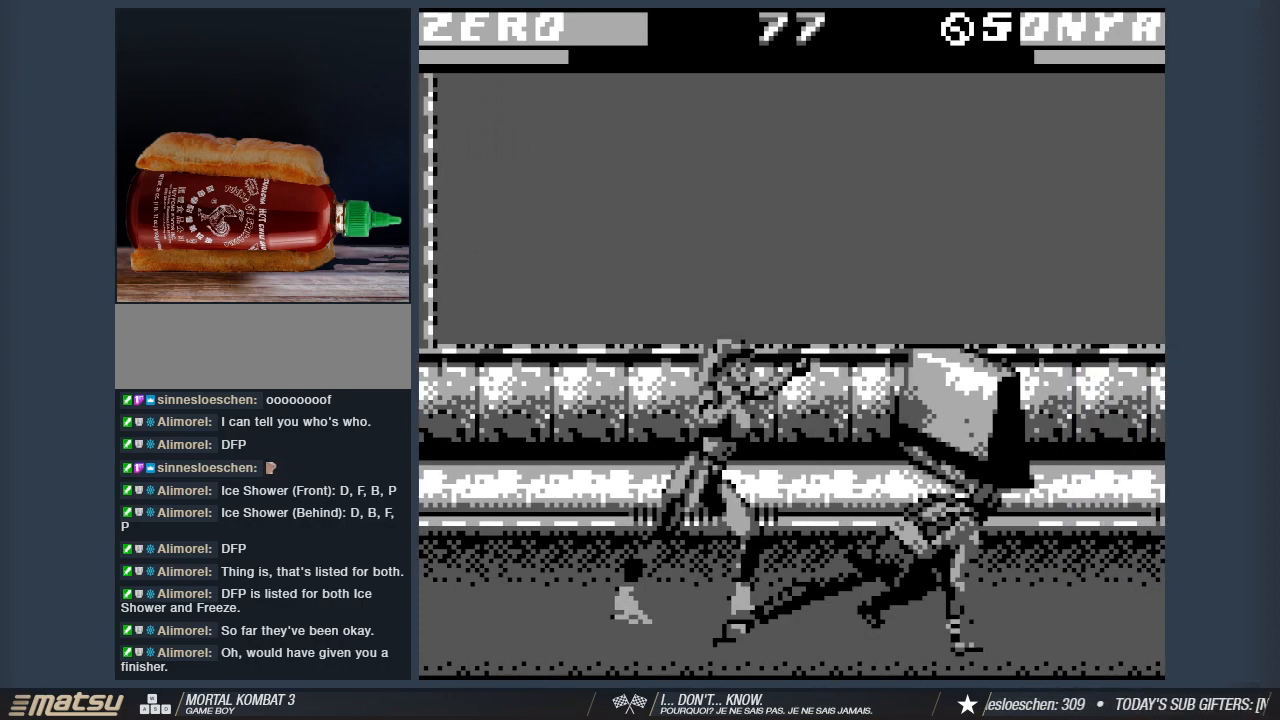
{"keys": ["2", "d"], "events": [[133, "2", "up"], [183, "2", "down"], [333, "2", "up"], [367, "2", "down"]]}
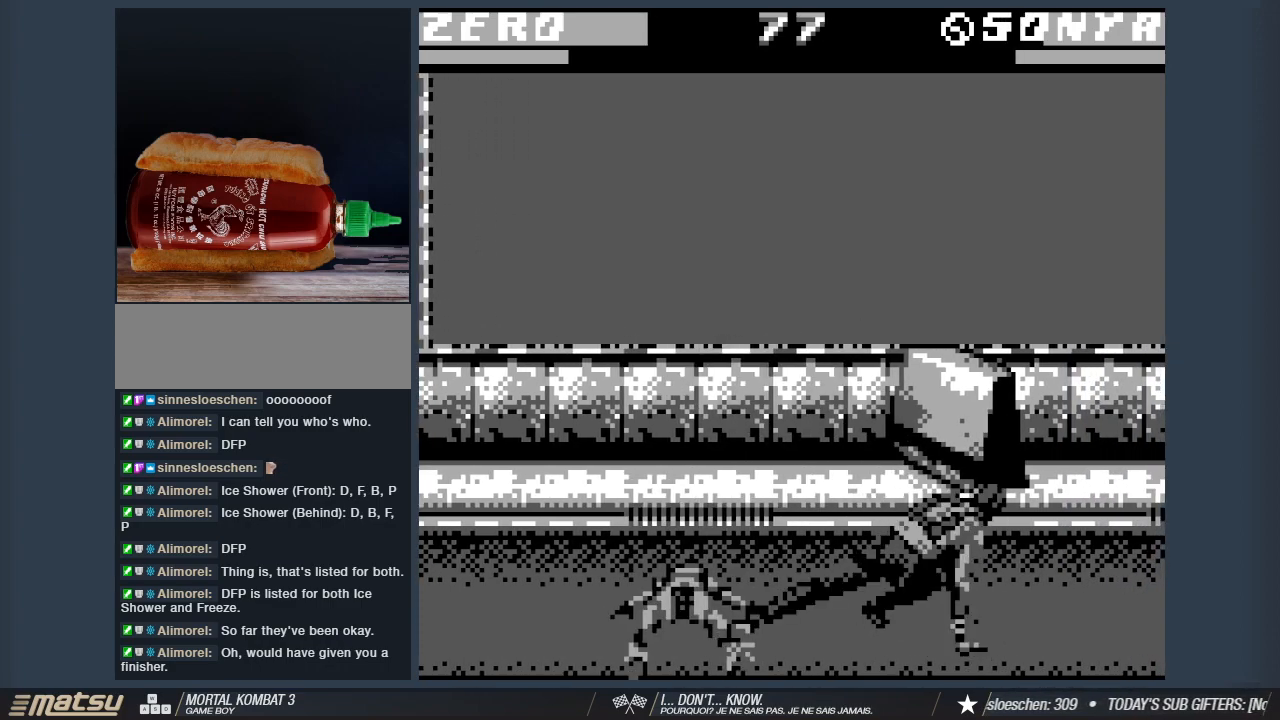
{"keys": ["2", "d"], "events": [[17, "2", "up"], [67, "2", "down"], [200, "2", "up"], [300, "2", "down"], [433, "2", "up"], [483, "2", "down"]]}
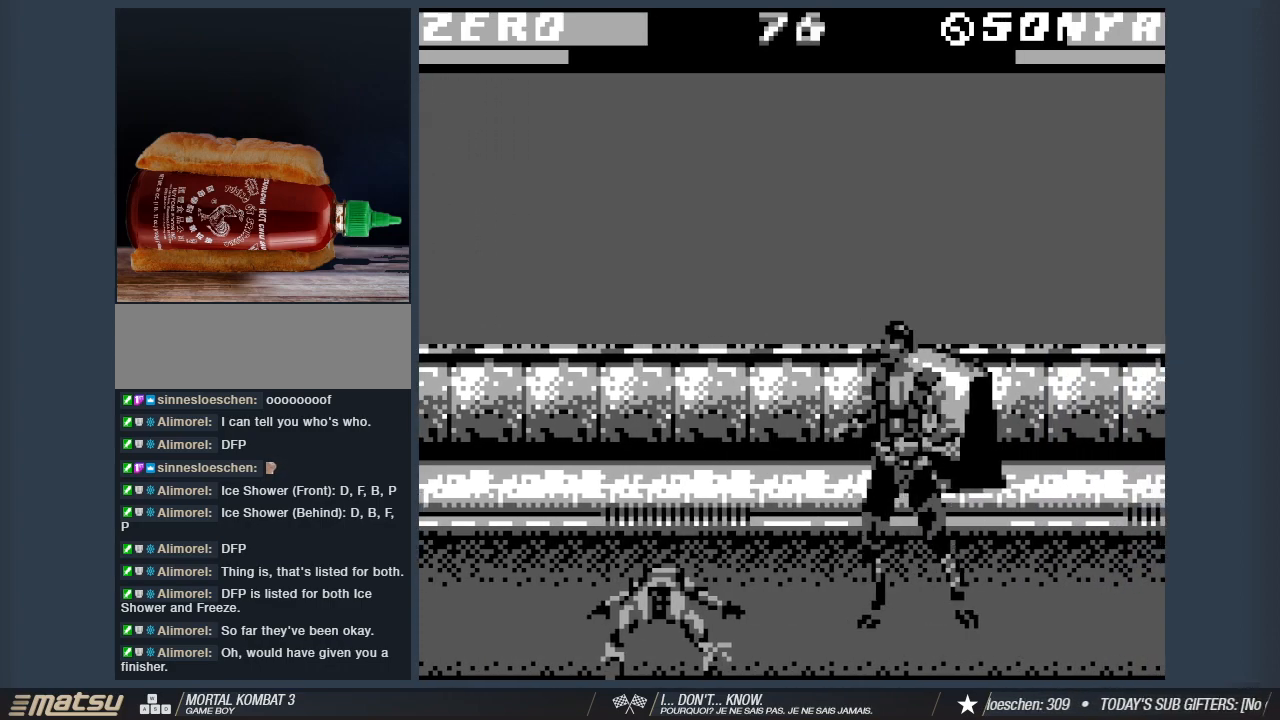
{"keys": ["2", "d"], "events": [[117, "2", "up"], [167, "2", "down"], [317, "2", "up"], [400, "2", "down"]]}
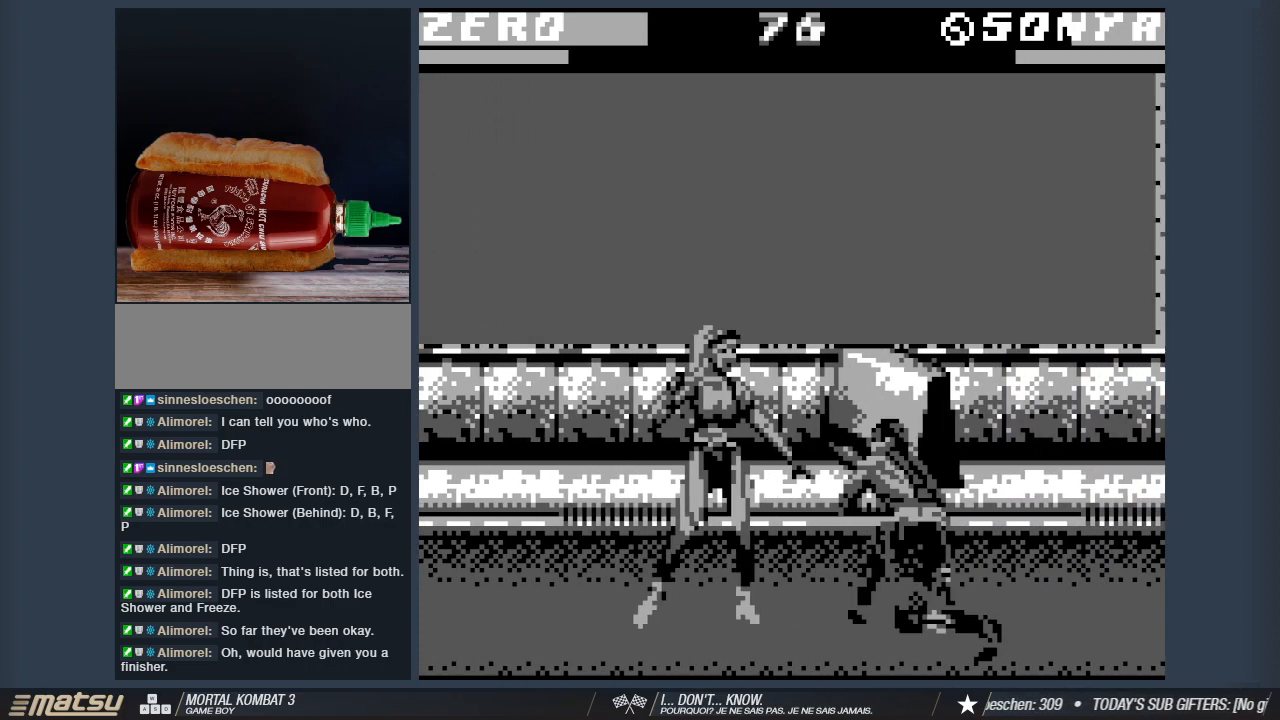
{"keys": ["2", "d"], "events": [[50, "2", "up"], [100, "2", "down"], [233, "2", "up"], [283, "2", "down"], [417, "2", "up"], [467, "2", "down"]]}
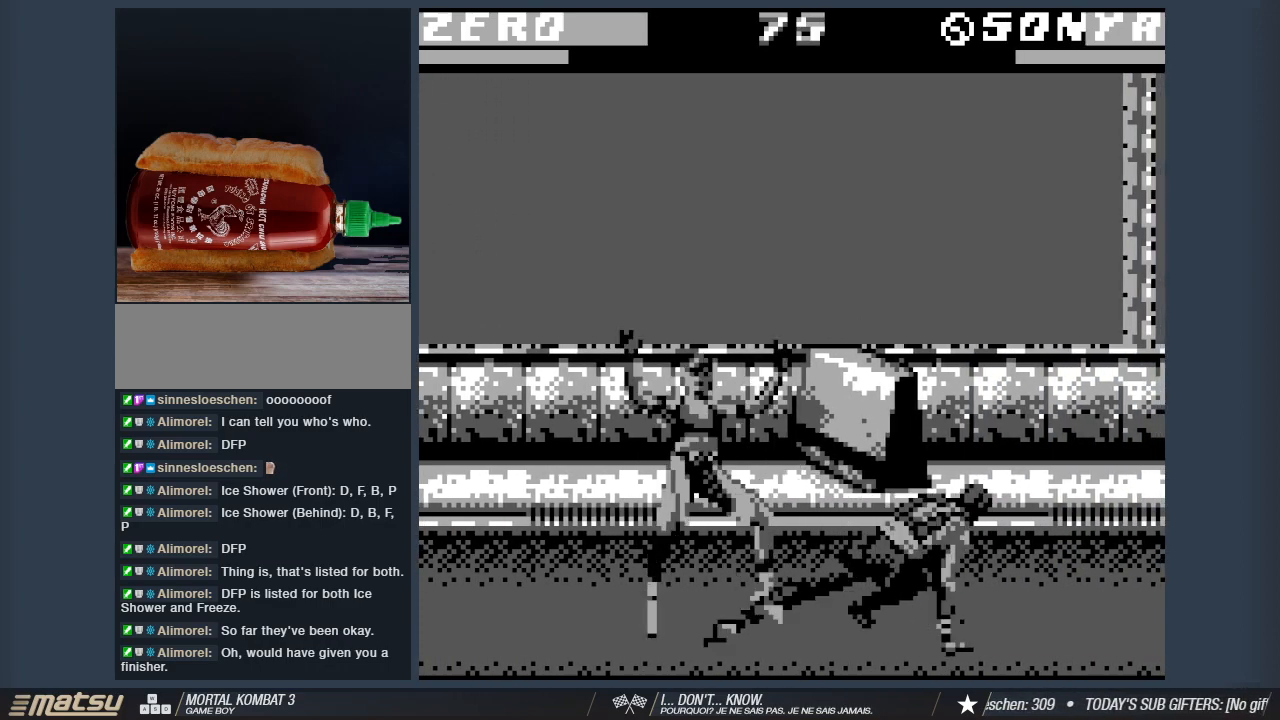
{"keys": ["d"], "events": [[100, "2", "up"], [150, "2", "down"], [300, "2", "up"], [350, "2", "down"], [483, "2", "up"]]}
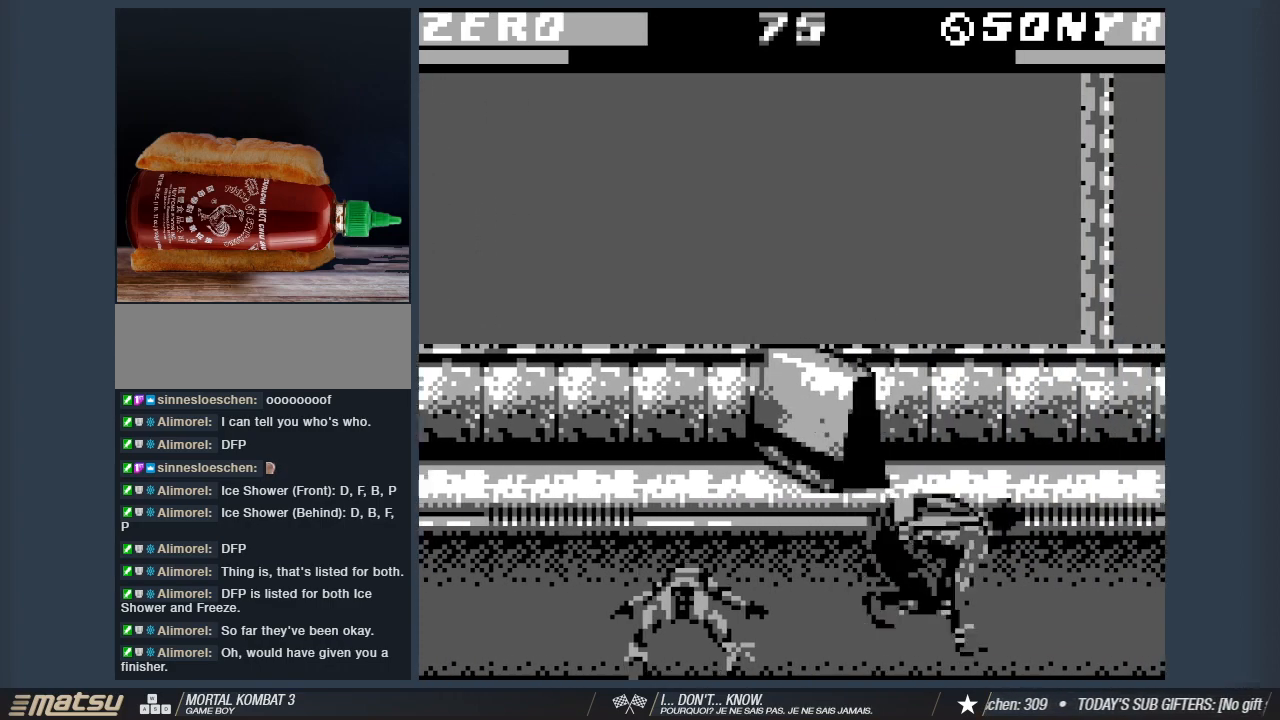
{"keys": ["2", "d"], "events": [[83, "2", "down"], [167, "2", "up"], [267, "2", "down"], [400, "2", "up"], [450, "2", "down"]]}
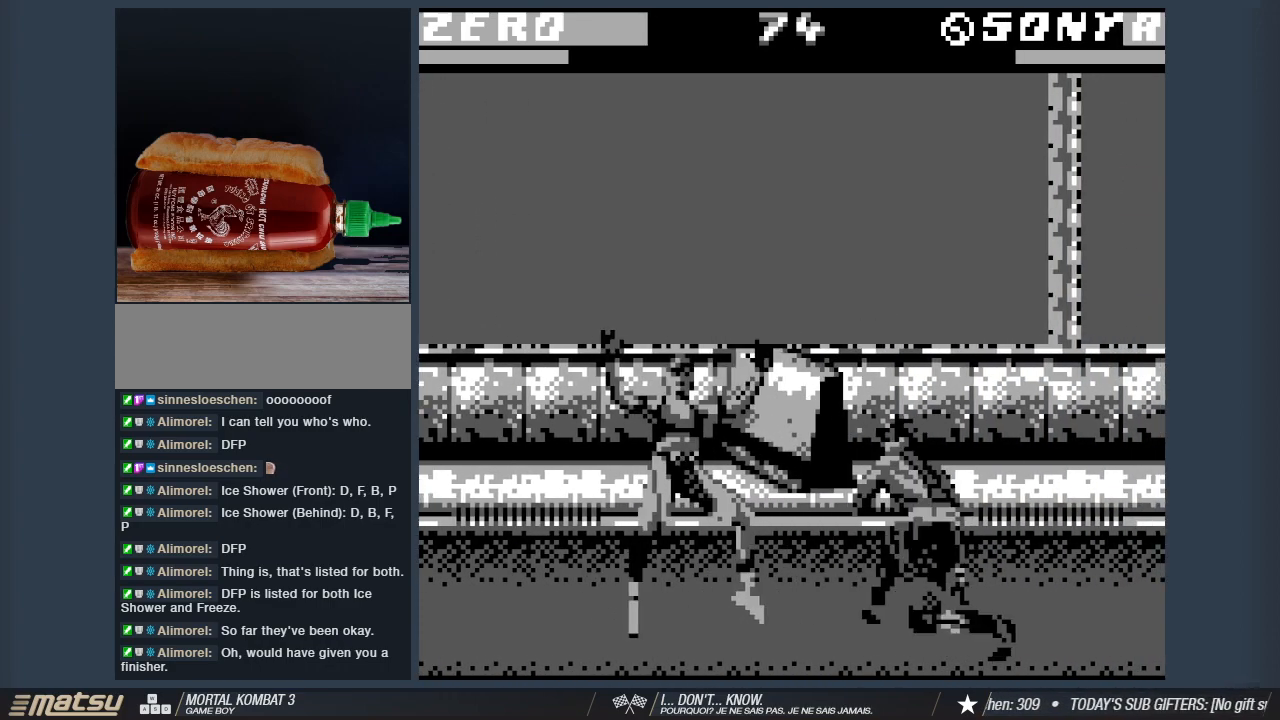
{"keys": ["2", "d"], "events": [[100, "2", "up"], [133, "2", "down"], [283, "2", "up"], [333, "2", "down"]]}
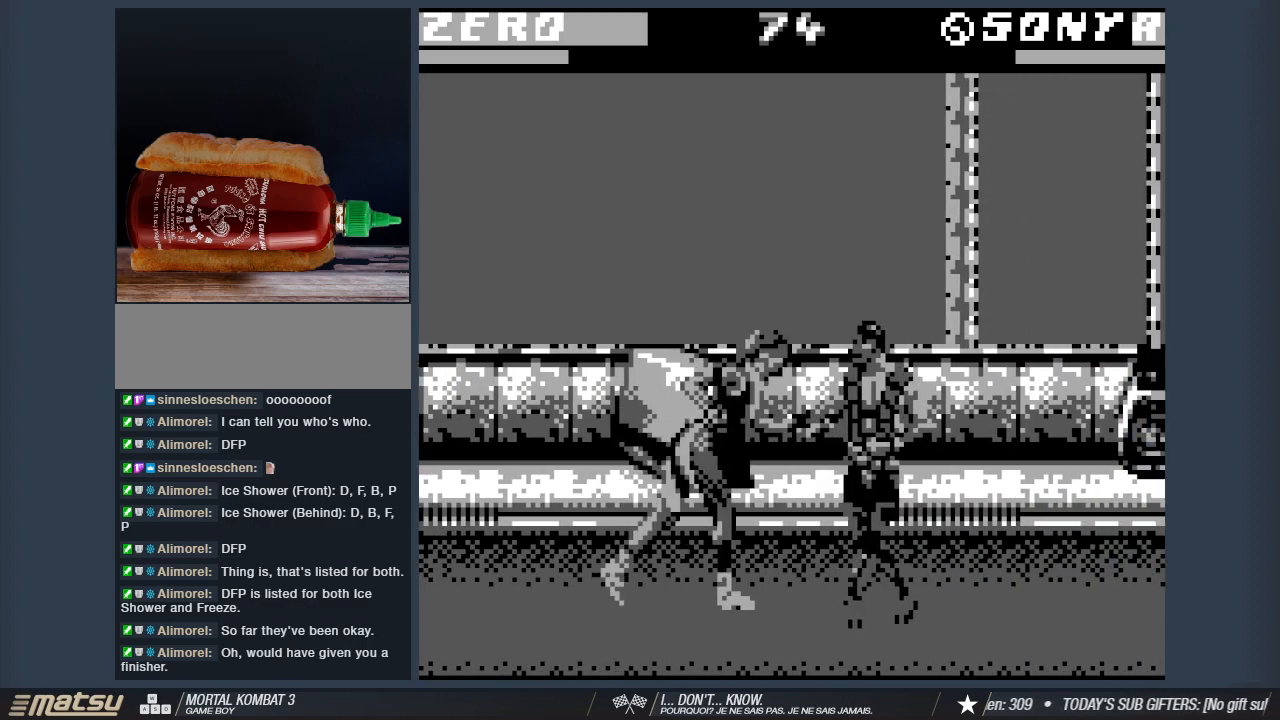
{"keys": ["2", "d"], "events": [[17, "2", "up"], [67, "2", "down"], [200, "2", "up"], [250, "2", "down"], [383, "2", "up"], [433, "2", "down"]]}
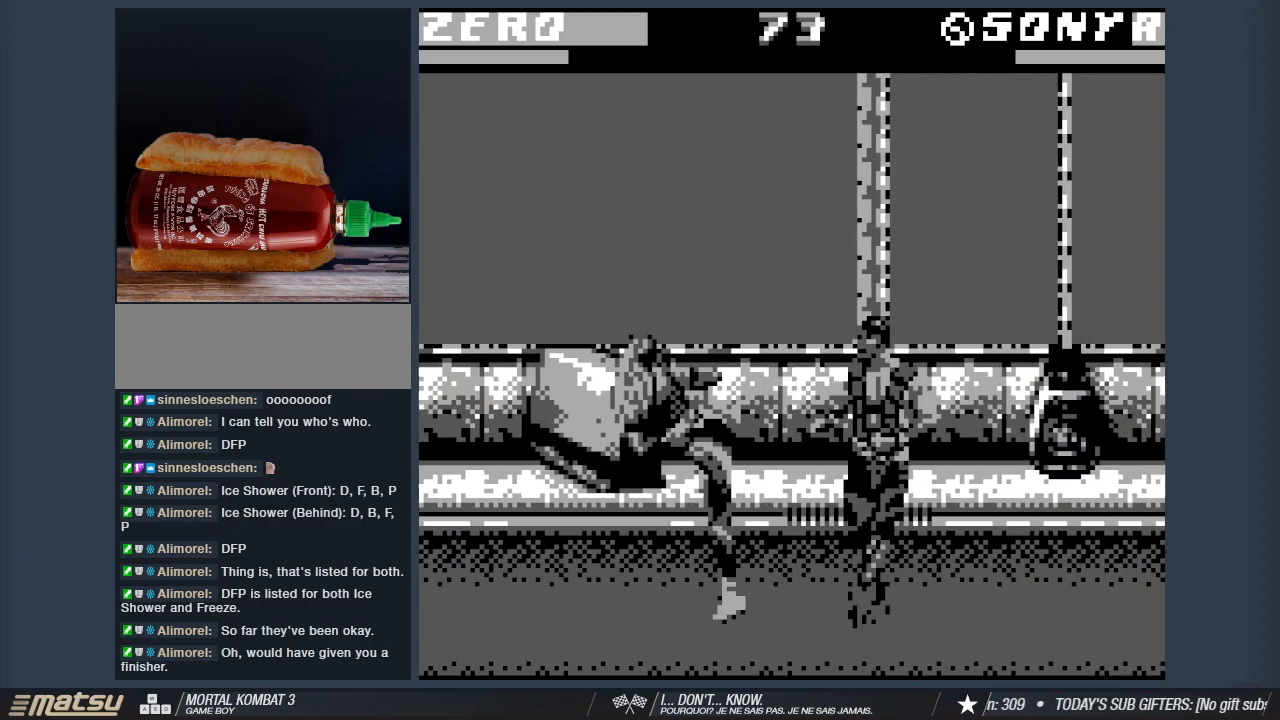
{"keys": ["d"], "events": [[83, "2", "up"], [167, "2", "down"], [267, "2", "up"], [350, "2", "down"], [500, "2", "up"]]}
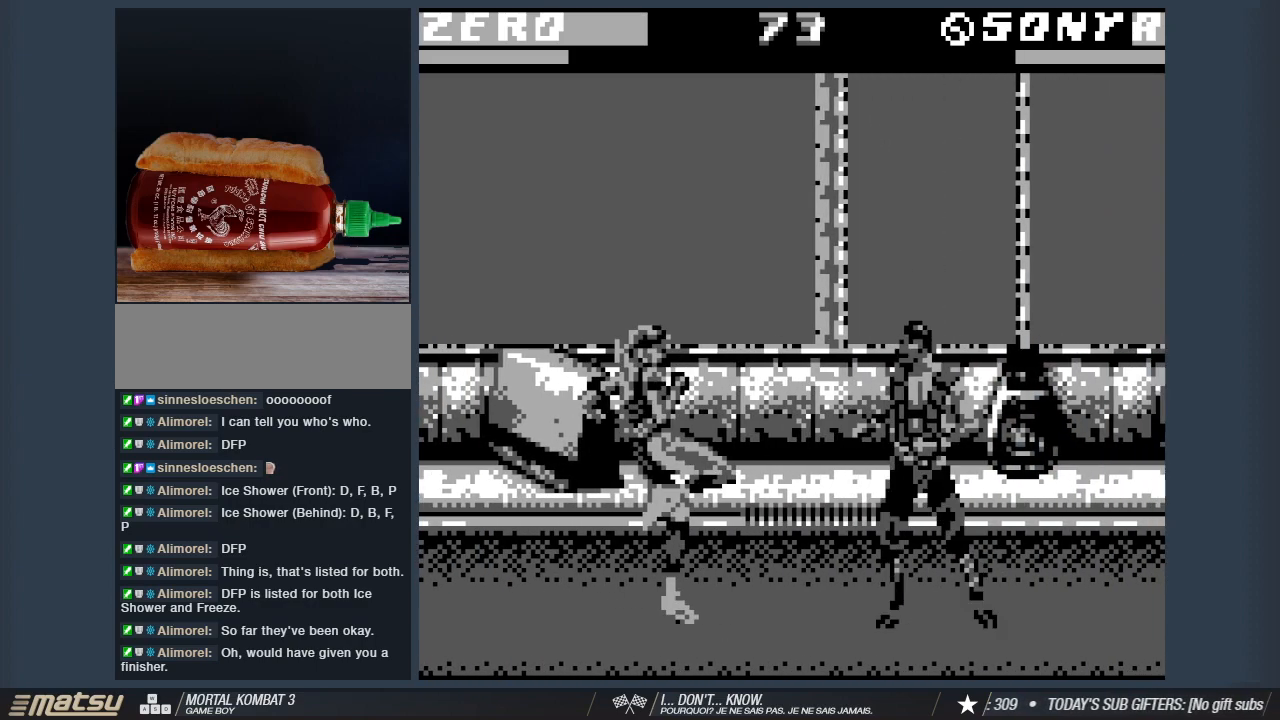
{"keys": ["d"], "events": [[50, "2", "down"], [183, "2", "up"], [183, "d", "up"], [283, "d", "down"], [367, "2", "down"], [467, "2", "up"]]}
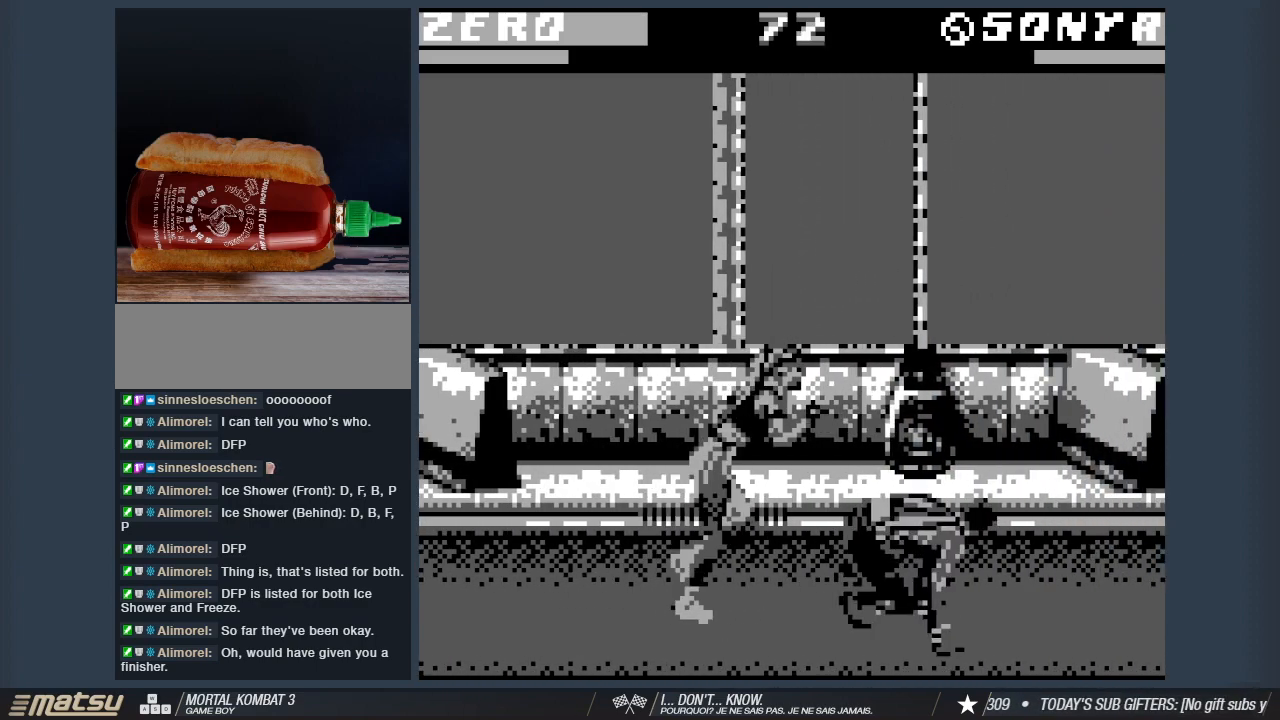
{"keys": ["2", "d"], "events": [[17, "2", "down"], [150, "2", "up"], [200, "2", "down"], [333, "2", "up"], [433, "2", "down"]]}
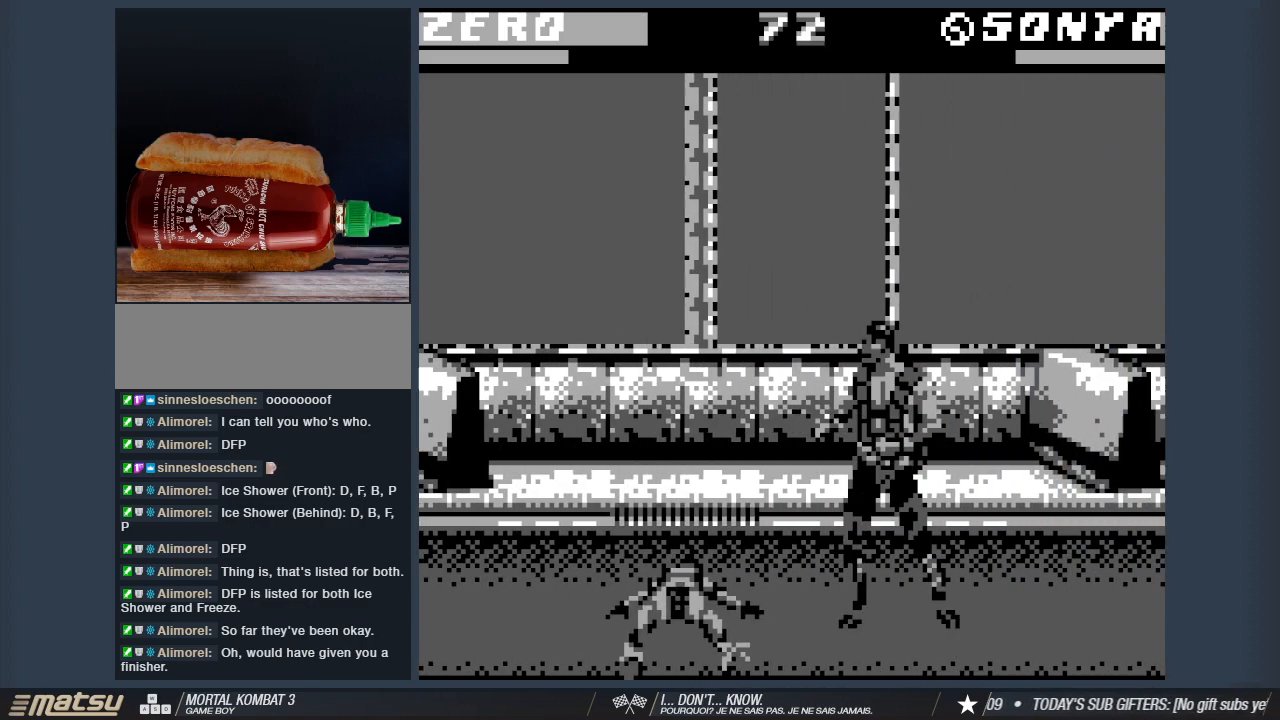
{"keys": ["2", "d"], "events": [[33, "2", "up"], [117, "2", "down"], [217, "2", "up"], [317, "2", "down"], [450, "2", "up"], [500, "2", "down"]]}